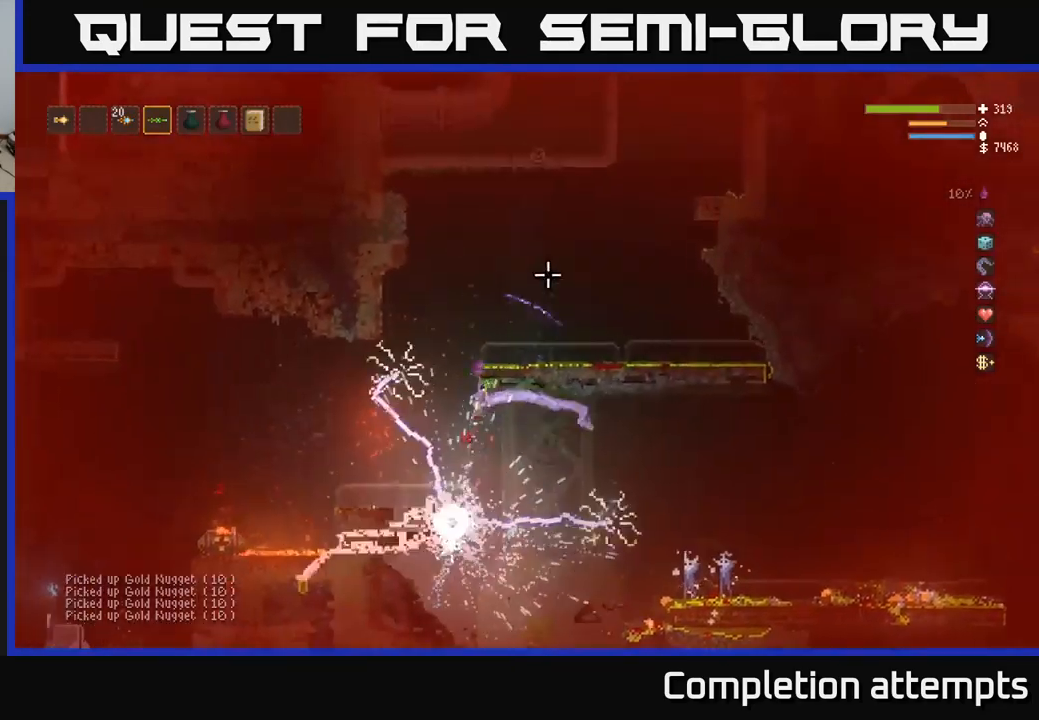
Gameplay with a controller (Xbox layout); each line is a JSON object with the inputs held at the frame after it. "events" lists button and stick changes between this image and that frame as [ms after this image, input, new state], when the widget could be followed in between.
{"buttons": ["L2"], "left_stick": "left", "right_stick": "up-right", "events": [[34, "left_stick", "up-right"], [300, "L2", "up"], [300, "left_stick", "left"], [400, "L2", "down"]]}
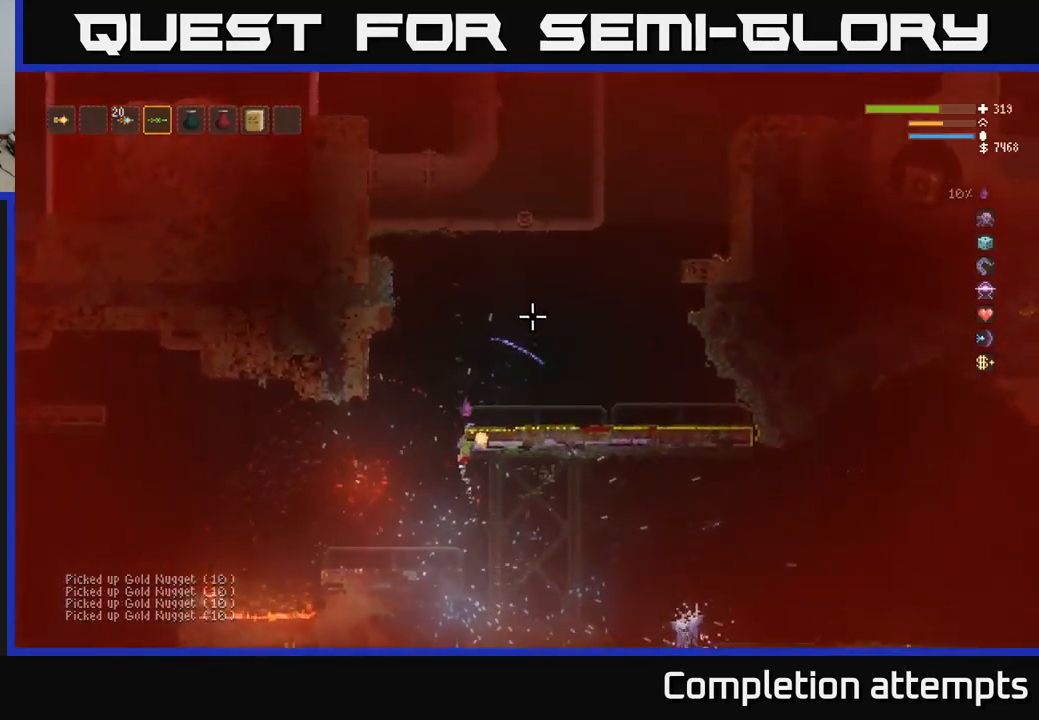
{"buttons": ["L2"], "left_stick": "up-right", "right_stick": "up-right", "events": [[34, "L2", "up"], [84, "right_stick", "up"], [150, "L2", "down"], [367, "left_stick", "up-right"], [384, "right_stick", "up-right"]]}
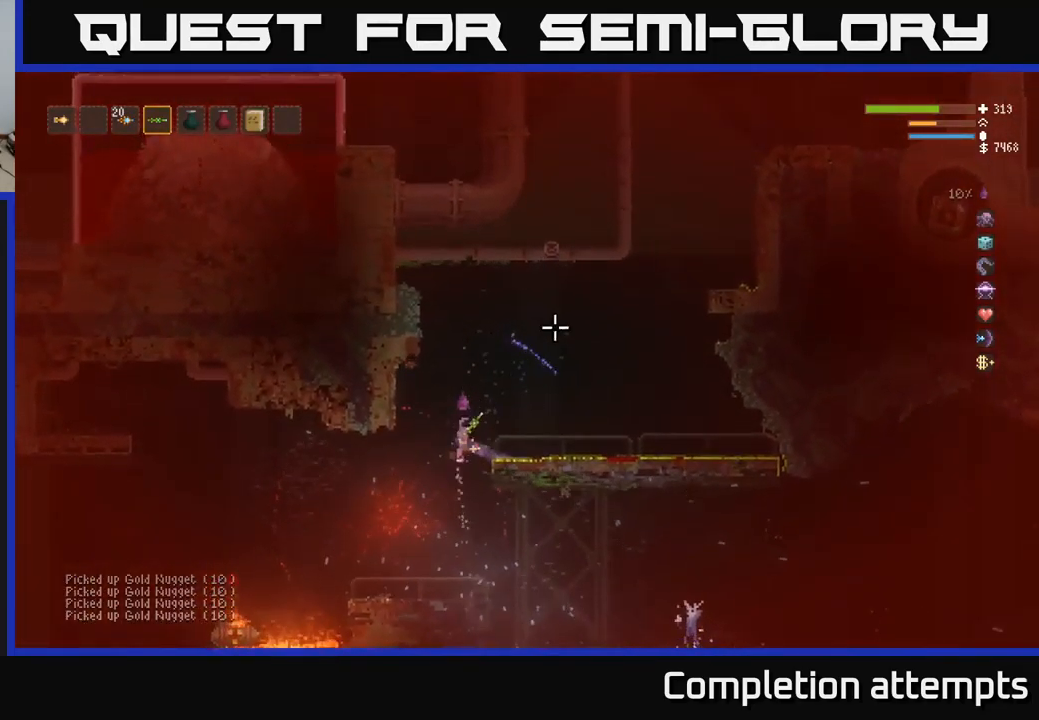
{"buttons": ["L2"], "left_stick": "left", "right_stick": "up-right", "events": [[84, "left_stick", "right"], [150, "right_stick", "right"], [350, "right_stick", "up-right"], [417, "left_stick", "up-left"], [500, "left_stick", "left"]]}
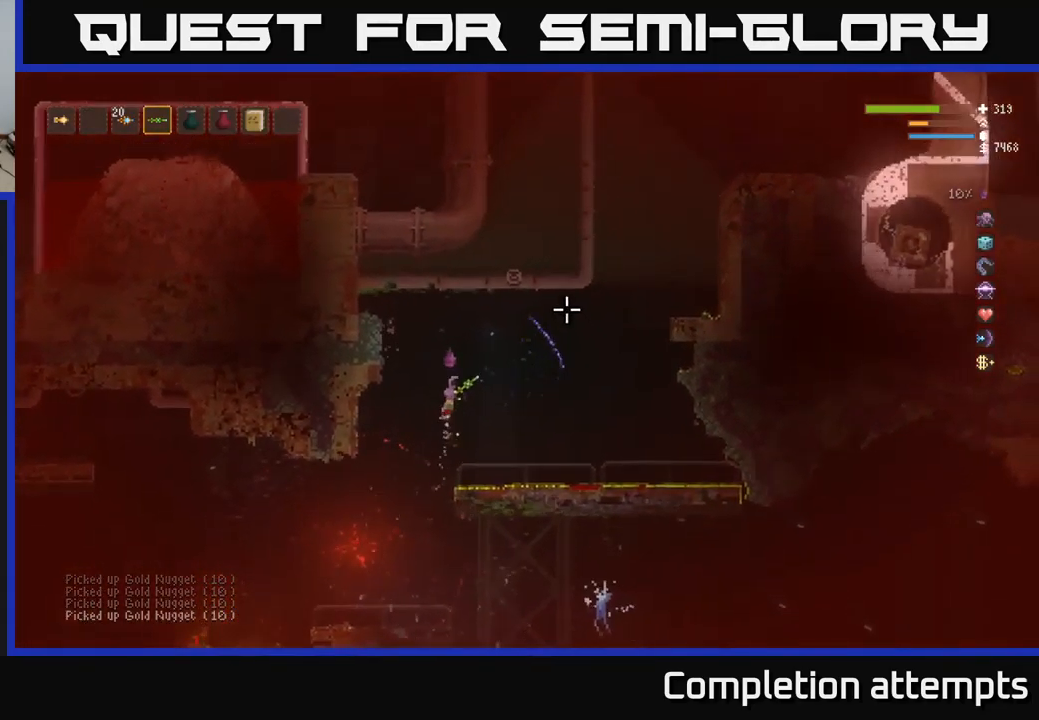
{"buttons": [], "left_stick": "right", "right_stick": "right", "events": [[100, "L2", "up"], [150, "left_stick", "right"], [284, "right_stick", "right"]]}
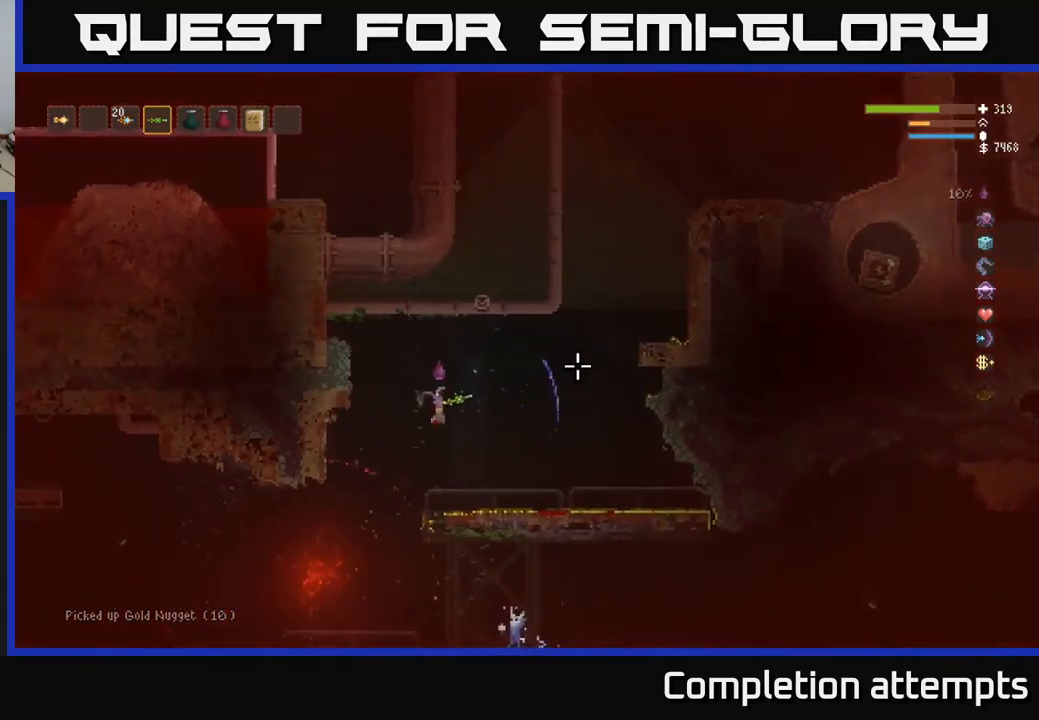
{"buttons": [], "left_stick": "right", "right_stick": "down-left", "events": [[67, "right_stick", "up-right"], [367, "right_stick", "down-left"]]}
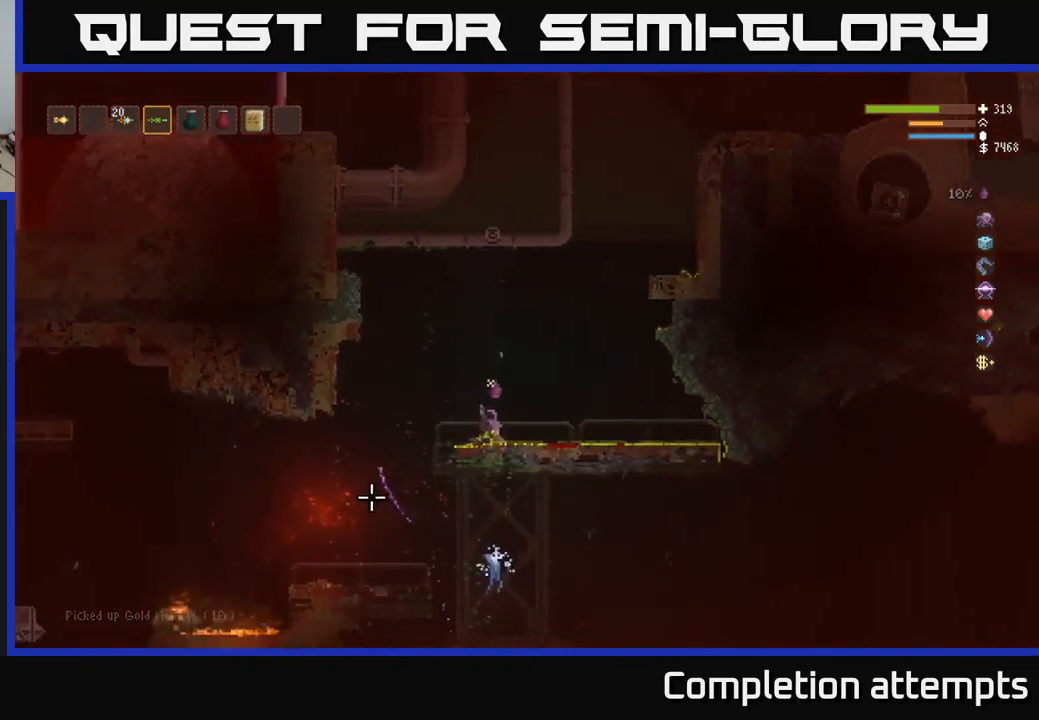
{"buttons": [], "left_stick": "center", "right_stick": "down-left", "events": [[417, "left_stick", "center"]]}
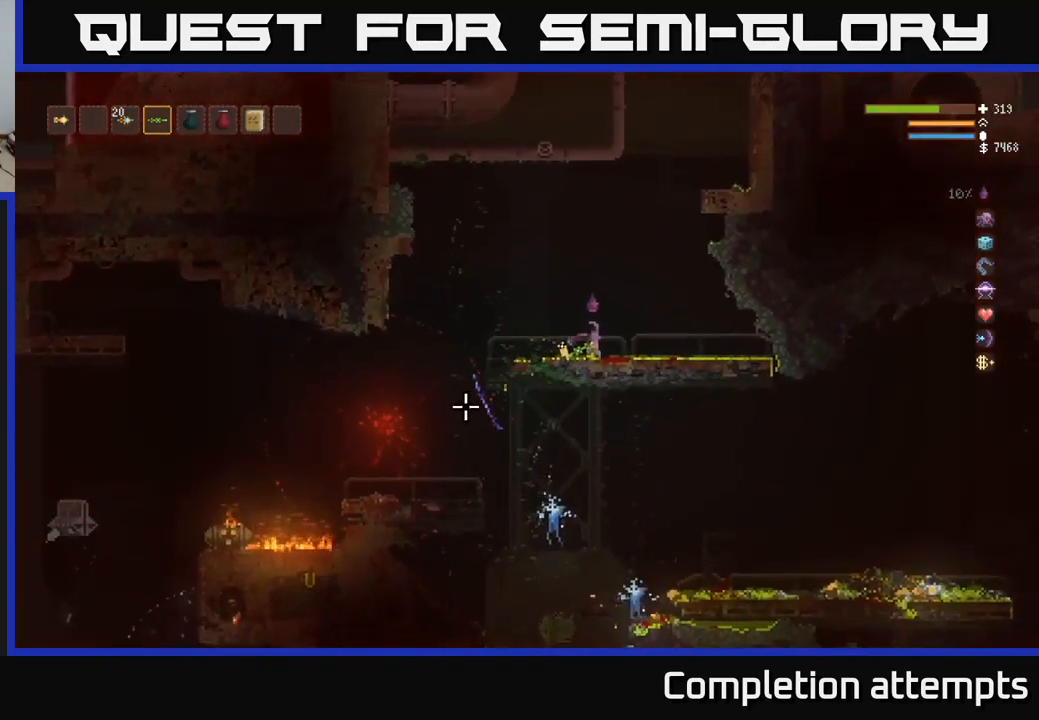
{"buttons": [], "left_stick": "left", "right_stick": "down-left", "events": [[67, "left_stick", "left"]]}
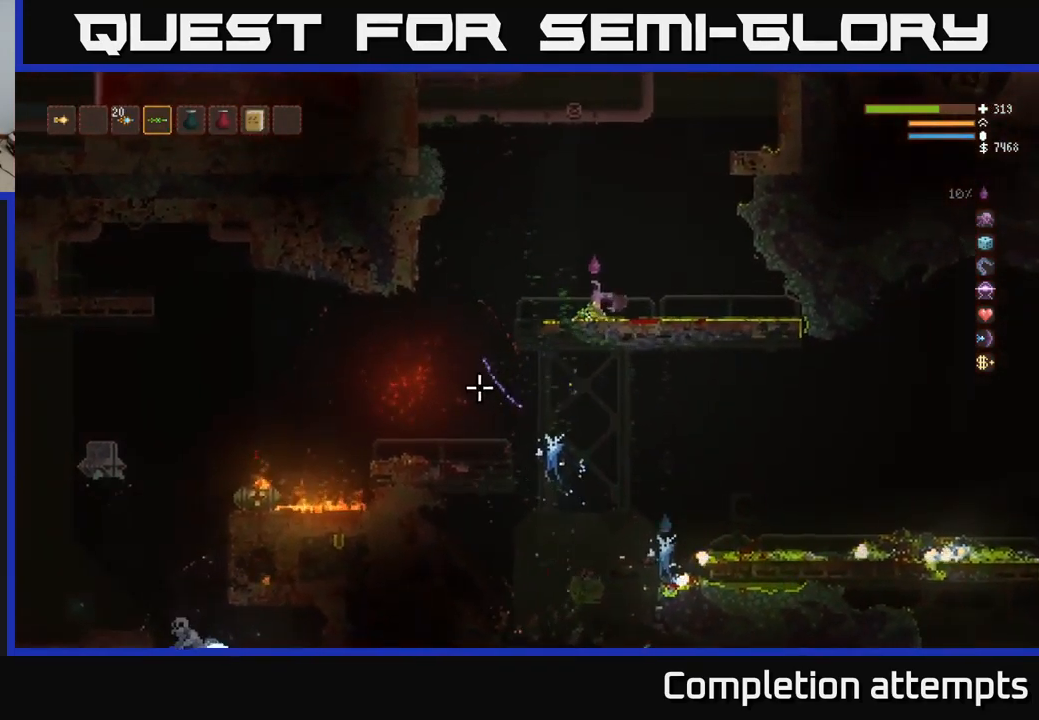
{"buttons": [], "left_stick": "right", "right_stick": "down-left", "events": [[184, "L2", "down"], [300, "L2", "up"], [334, "R2", "down"], [350, "left_stick", "right"], [434, "R2", "up"]]}
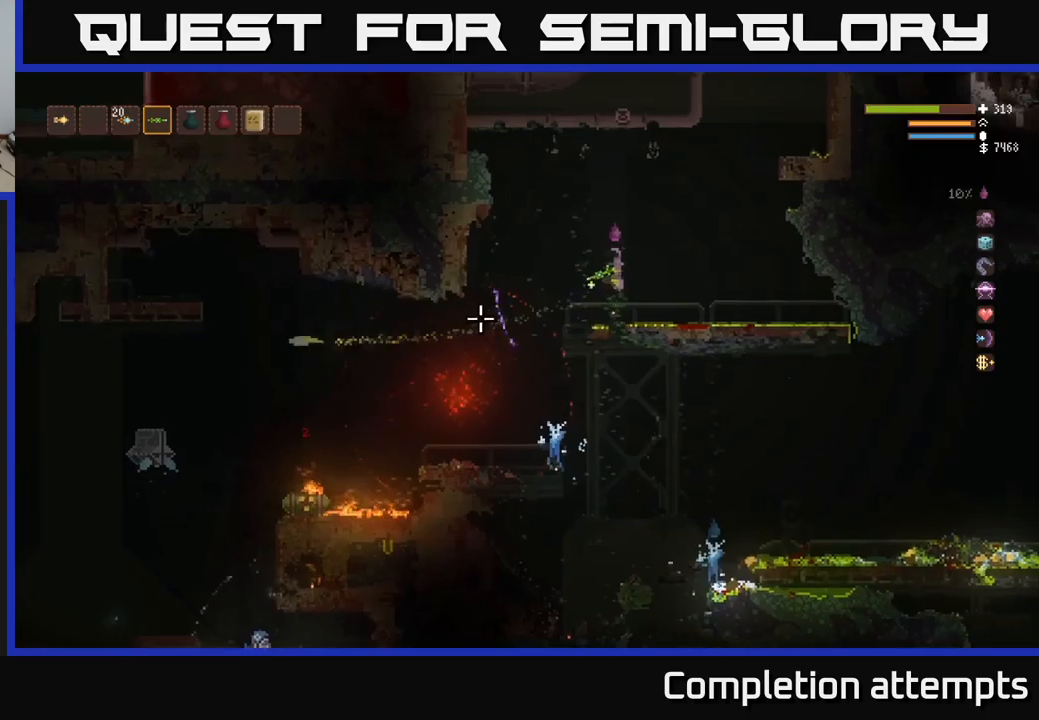
{"buttons": ["L2", "R2"], "left_stick": "right", "right_stick": "down-left", "events": [[16, "R2", "down"], [66, "L2", "down"], [116, "R2", "up"], [500, "R2", "down"]]}
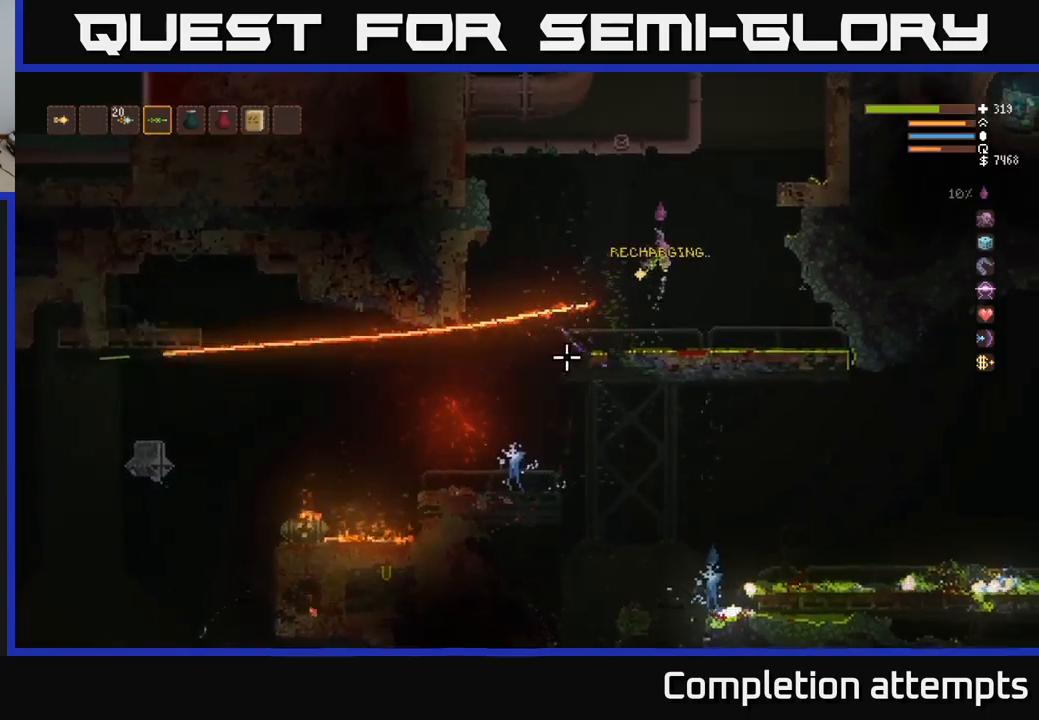
{"buttons": ["L2"], "left_stick": "right", "right_stick": "down-left", "events": [[133, "R2", "up"], [216, "R2", "down"], [316, "R2", "up"], [383, "R2", "down"], [483, "R2", "up"]]}
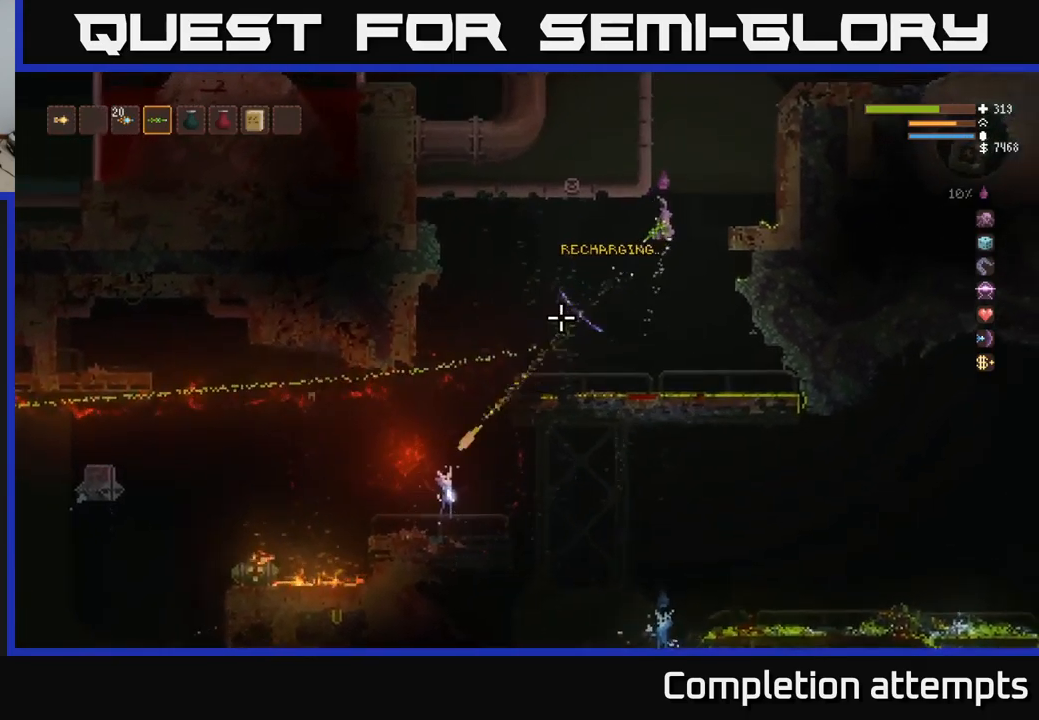
{"buttons": ["L2"], "left_stick": "right", "right_stick": "down-left", "events": [[233, "left_stick", "center"], [450, "left_stick", "right"]]}
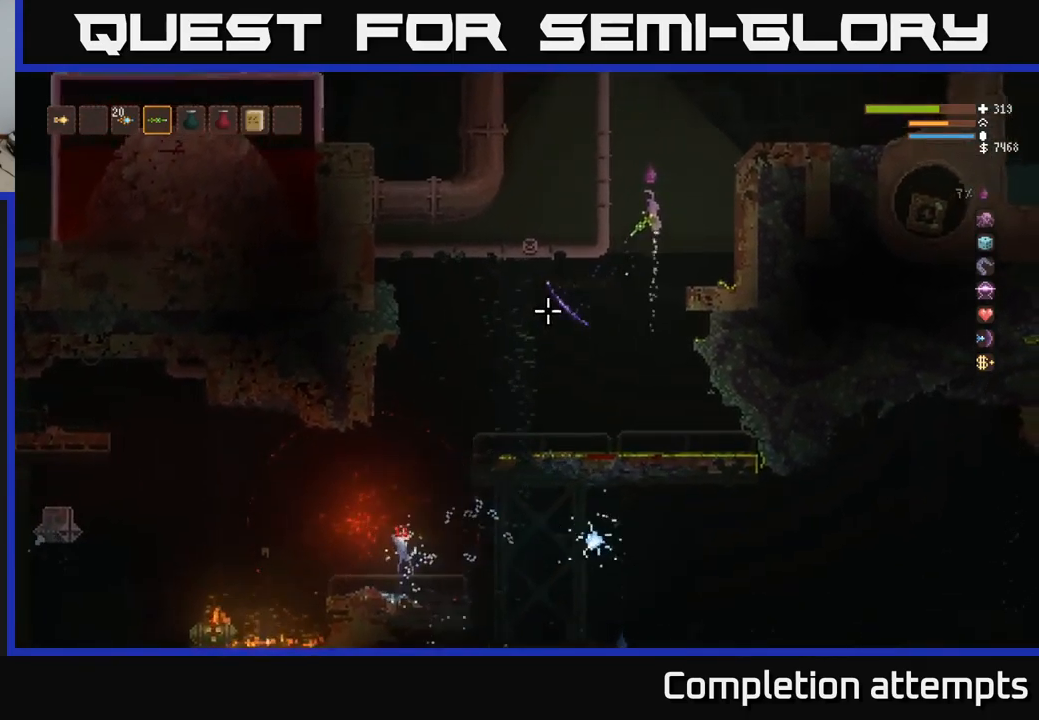
{"buttons": ["L2"], "left_stick": "right", "right_stick": "down-left", "events": [[116, "left_stick", "center"], [283, "left_stick", "right"]]}
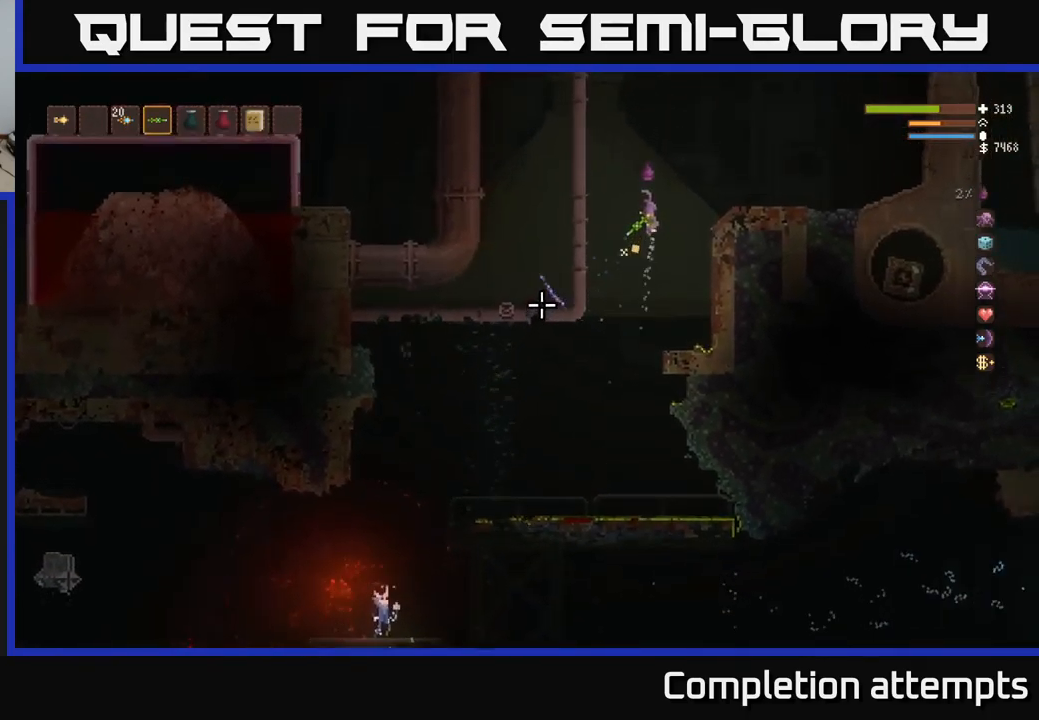
{"buttons": ["L2"], "left_stick": "right", "right_stick": "down-left", "events": []}
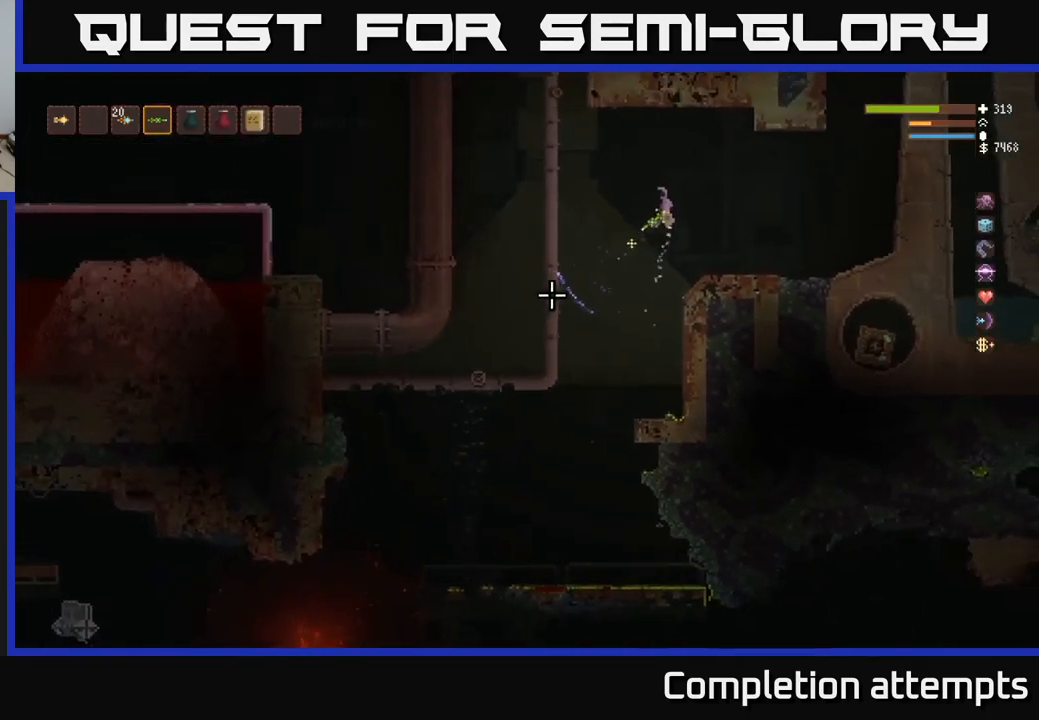
{"buttons": [], "left_stick": "right", "right_stick": "down-left", "events": [[50, "L2", "up"]]}
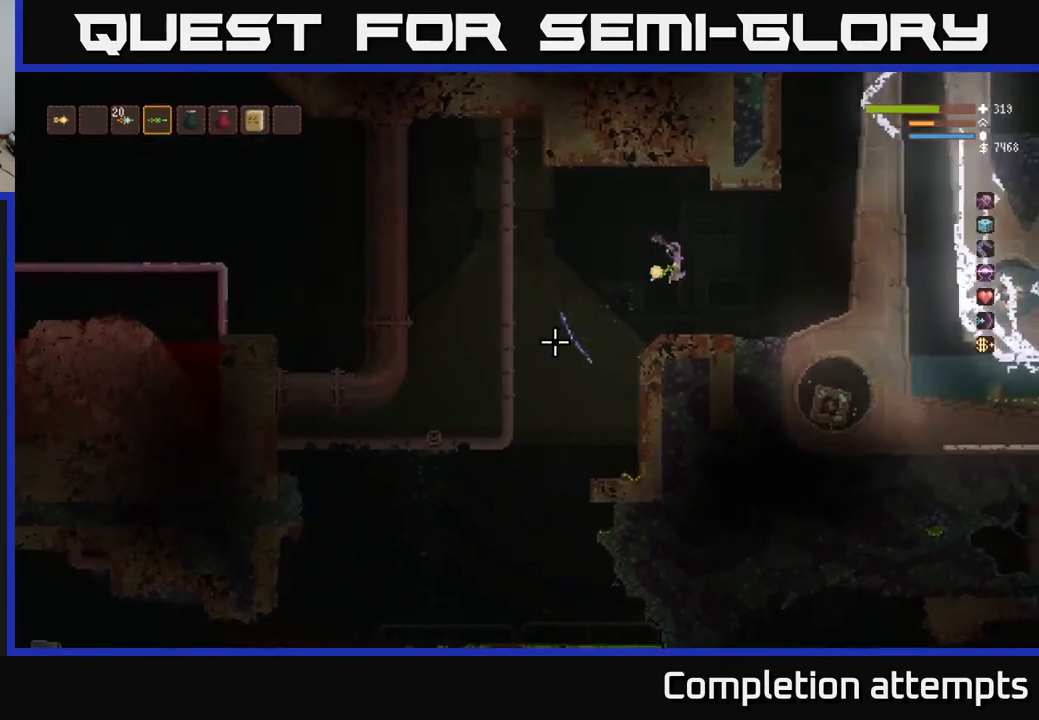
{"buttons": [], "left_stick": "center", "right_stick": "up-left", "events": [[83, "left_stick", "center"], [183, "right_stick", "left"], [350, "right_stick", "up-left"]]}
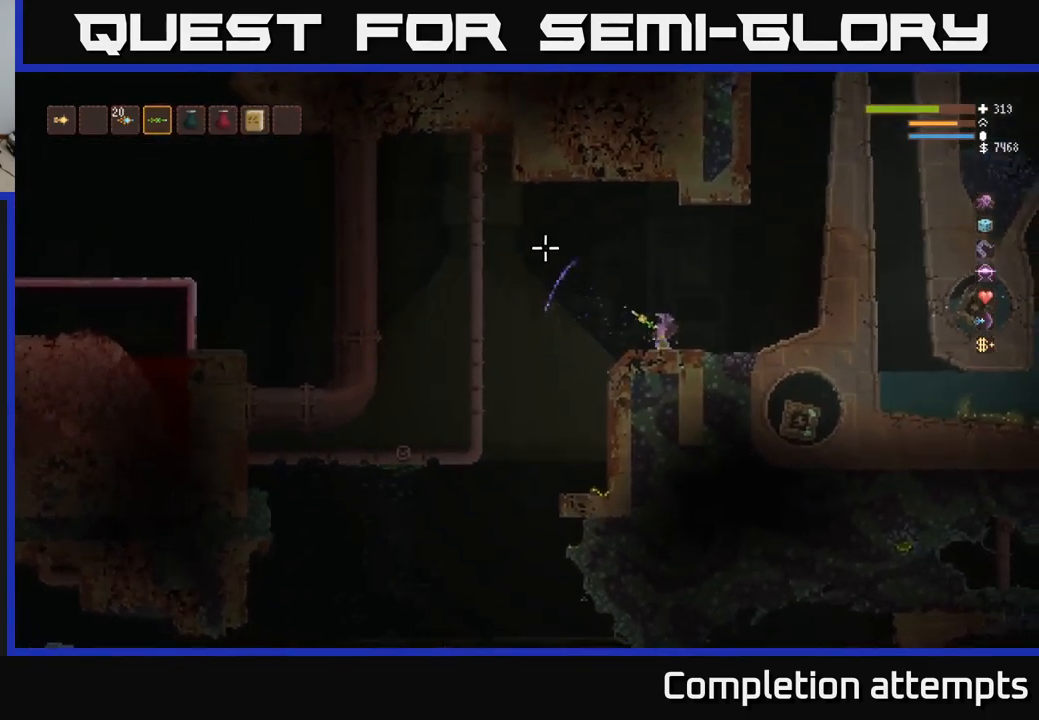
{"buttons": [], "left_stick": "center", "right_stick": "down-left", "events": [[266, "right_stick", "left"], [366, "right_stick", "down-left"]]}
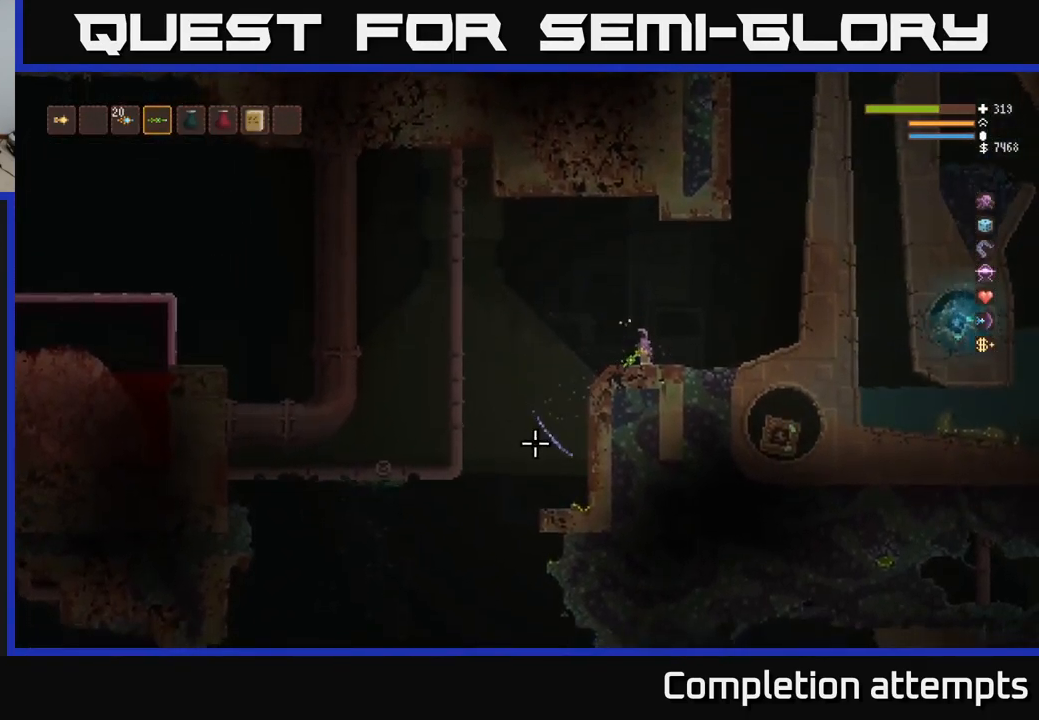
{"buttons": [], "left_stick": "left", "right_stick": "down-left", "events": [[100, "left_stick", "left"]]}
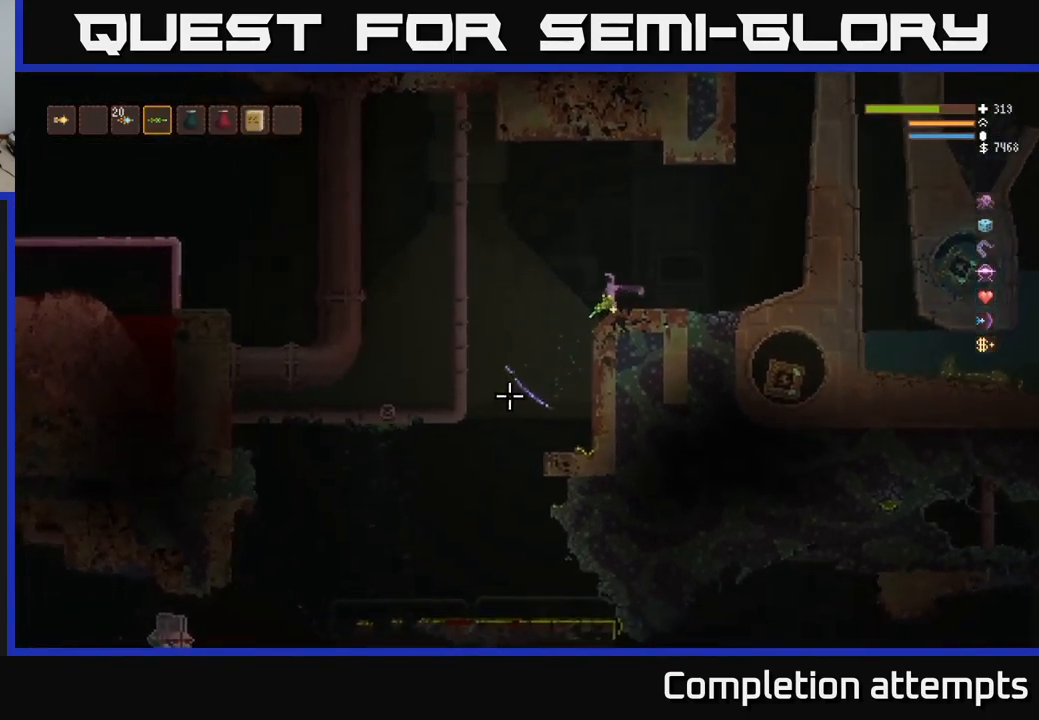
{"buttons": ["L2", "R2"], "left_stick": "center", "right_stick": "down-left", "events": [[166, "left_stick", "center"], [266, "left_stick", "left"], [433, "L2", "down"], [433, "left_stick", "center"], [450, "R2", "down"]]}
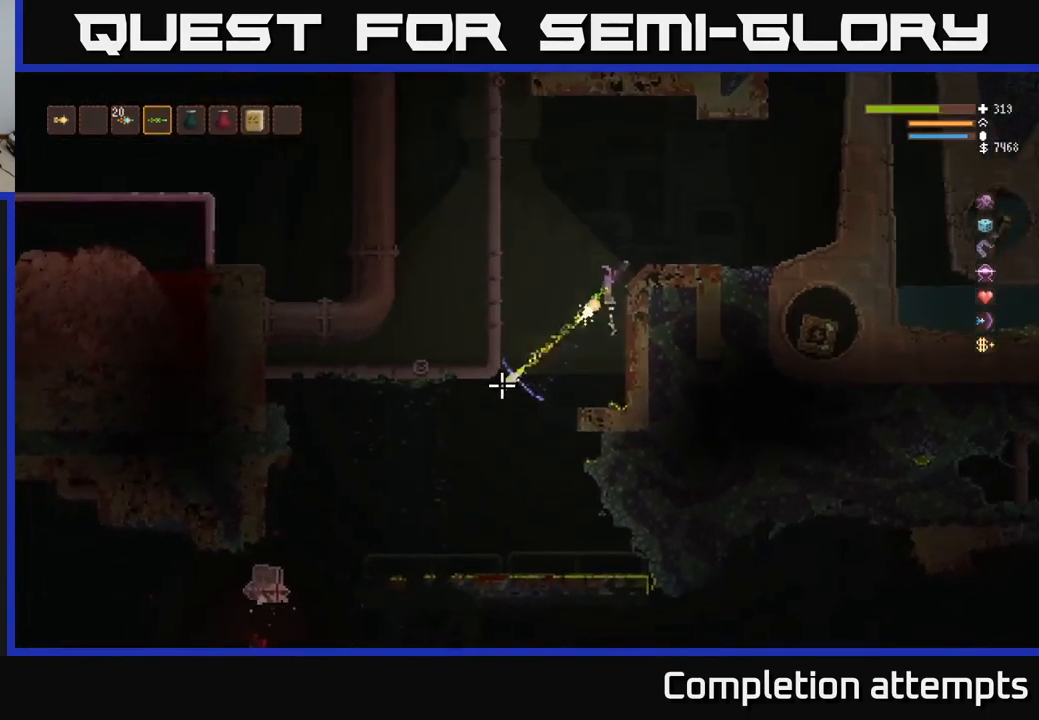
{"buttons": [], "left_stick": "center", "right_stick": "down-left", "events": [[16, "L2", "up"], [67, "R2", "up"], [300, "R2", "down"], [417, "R2", "up"]]}
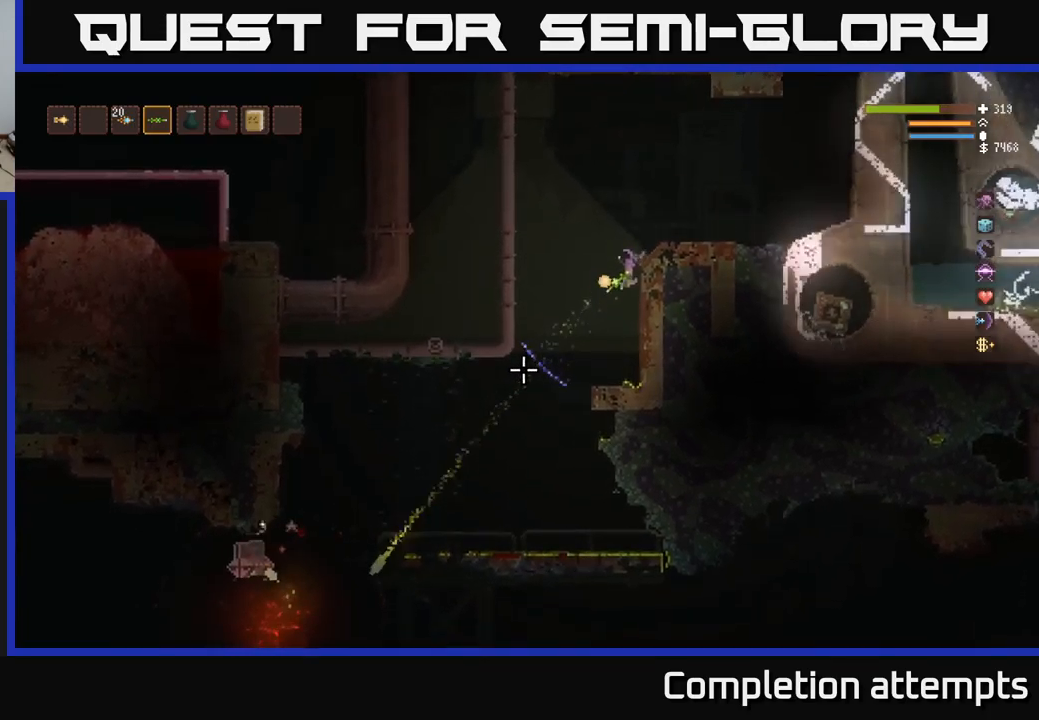
{"buttons": [], "left_stick": "center", "right_stick": "down-left", "events": [[33, "L2", "down"], [150, "R2", "down"], [167, "L2", "up"], [250, "R2", "up"]]}
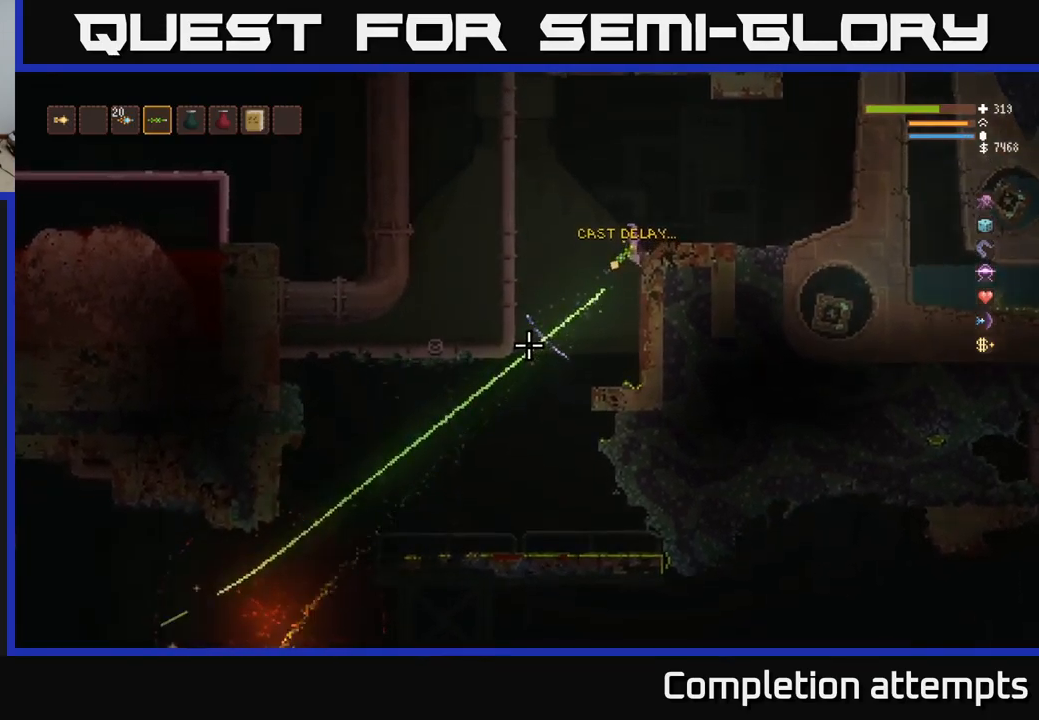
{"buttons": [], "left_stick": "center", "right_stick": "down-left", "events": []}
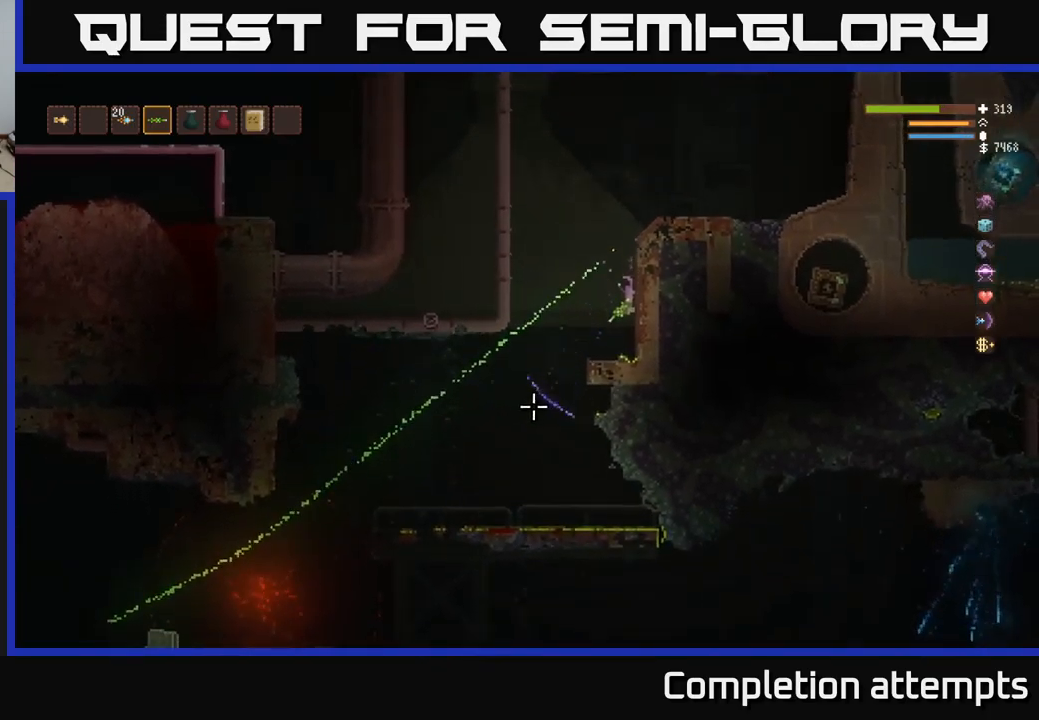
{"buttons": ["L2"], "left_stick": "left", "right_stick": "down-left", "events": [[50, "left_stick", "left"], [200, "left_stick", "center"], [483, "left_stick", "left"], [500, "L2", "down"]]}
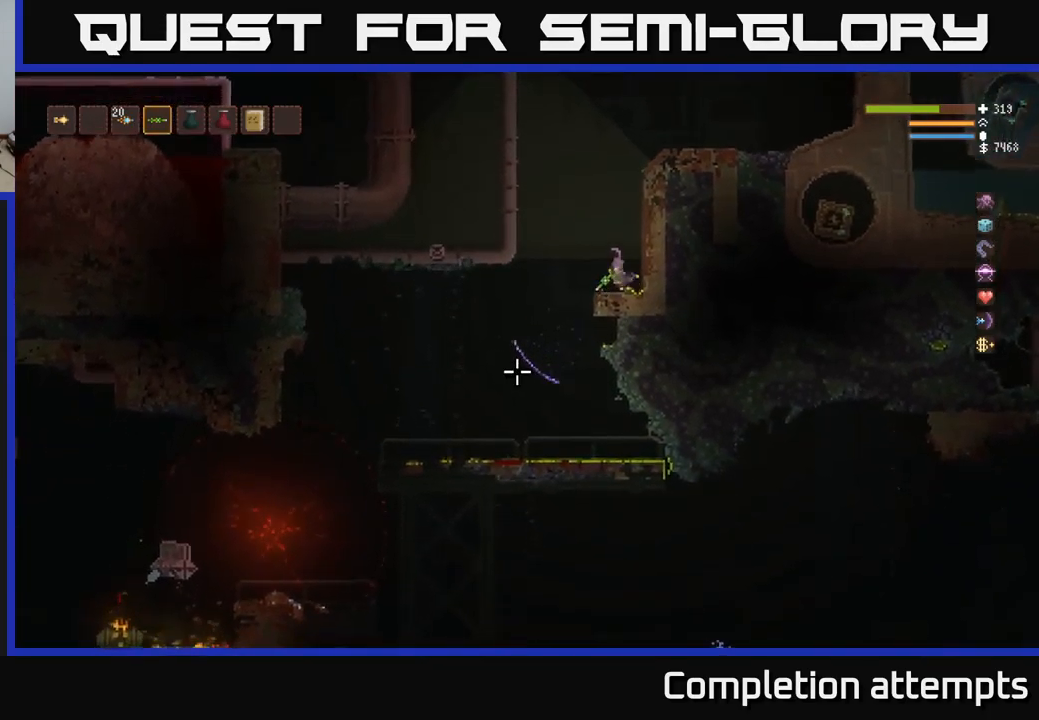
{"buttons": [], "left_stick": "center", "right_stick": "down-left", "events": [[150, "L2", "up"], [167, "left_stick", "center"], [183, "R2", "down"], [283, "R2", "up"], [367, "R2", "down"], [467, "R2", "up"]]}
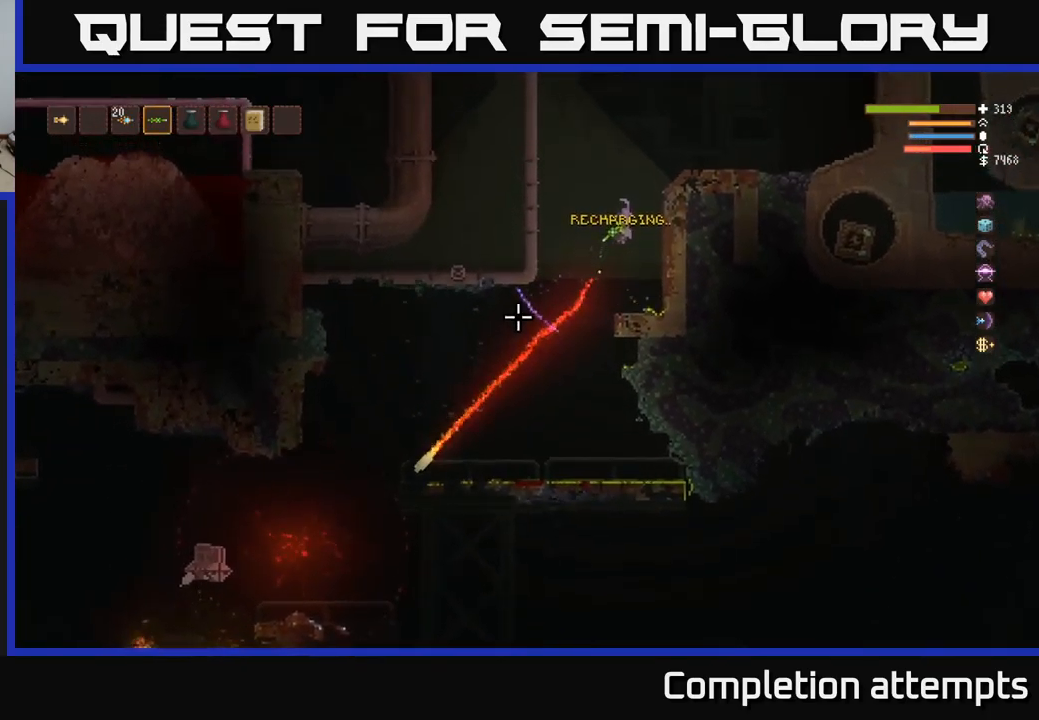
{"buttons": ["R2"], "left_stick": "center", "right_stick": "down-left", "events": [[33, "R2", "down"], [133, "R2", "up"], [183, "R2", "down"]]}
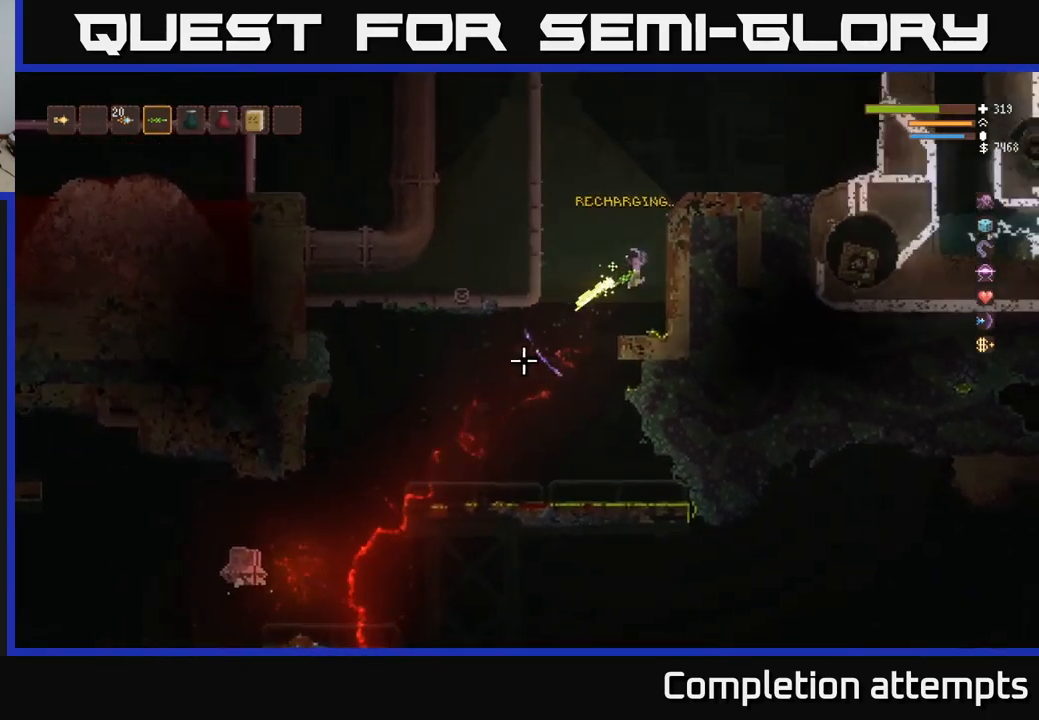
{"buttons": ["R2"], "left_stick": "center", "right_stick": "down-left", "events": [[283, "left_stick", "left"], [467, "left_stick", "center"]]}
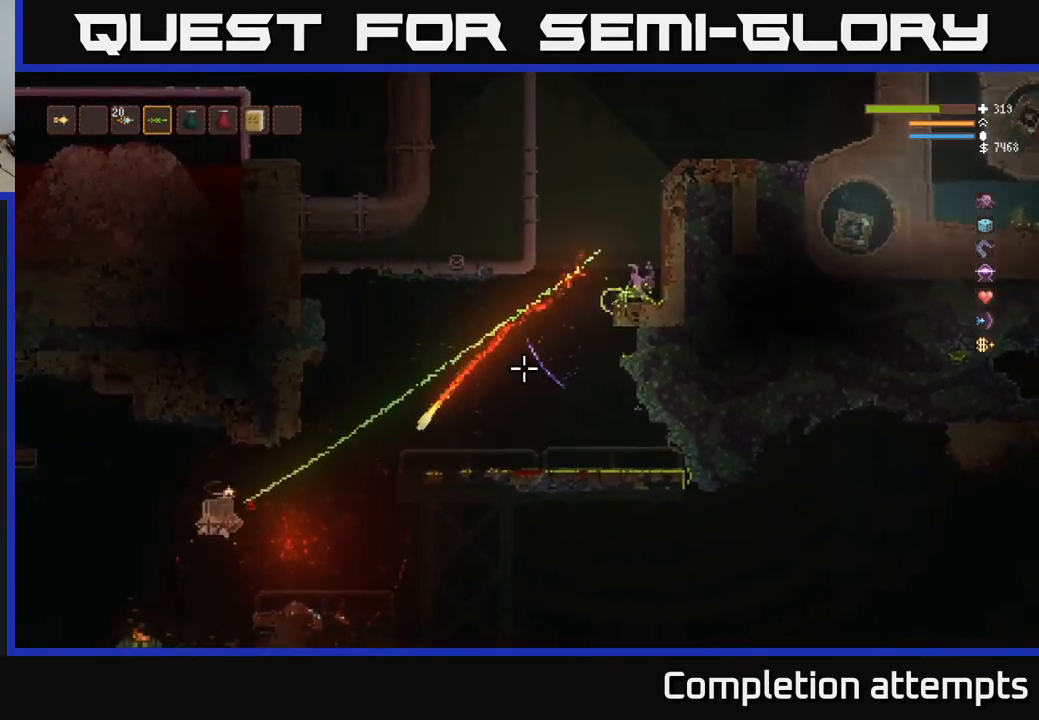
{"buttons": [], "left_stick": "center", "right_stick": "down-left", "events": [[100, "left_stick", "left"], [167, "R2", "up"], [233, "left_stick", "center"]]}
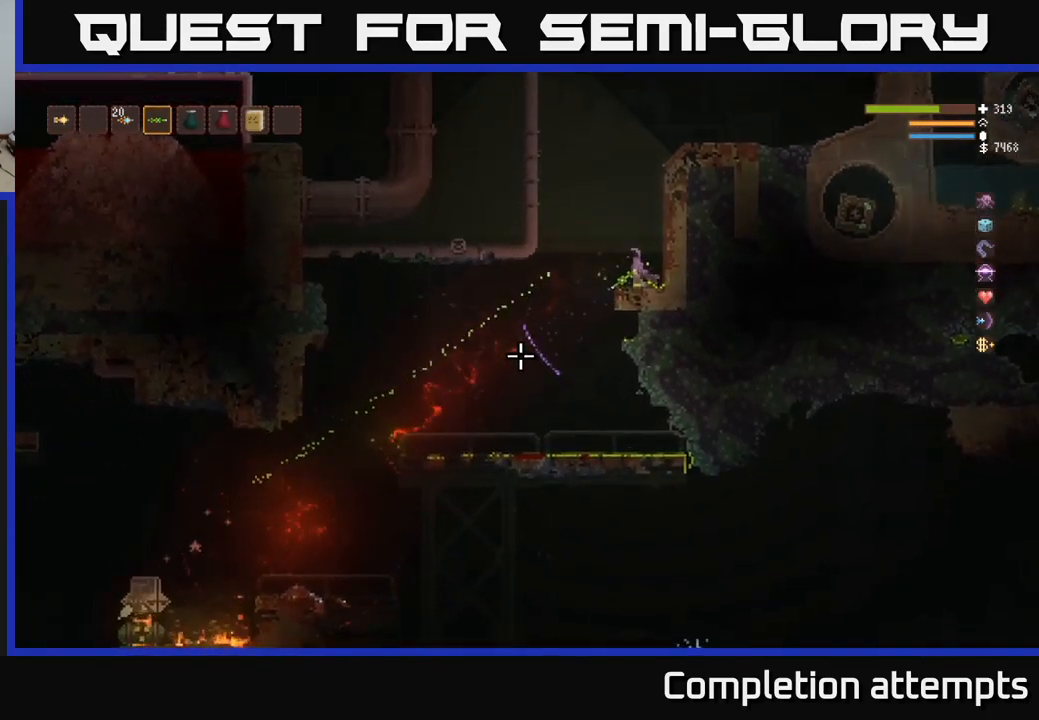
{"buttons": [], "left_stick": "center", "right_stick": "down-left", "events": [[133, "right_stick", "center"], [300, "right_stick", "left"], [400, "right_stick", "down-left"]]}
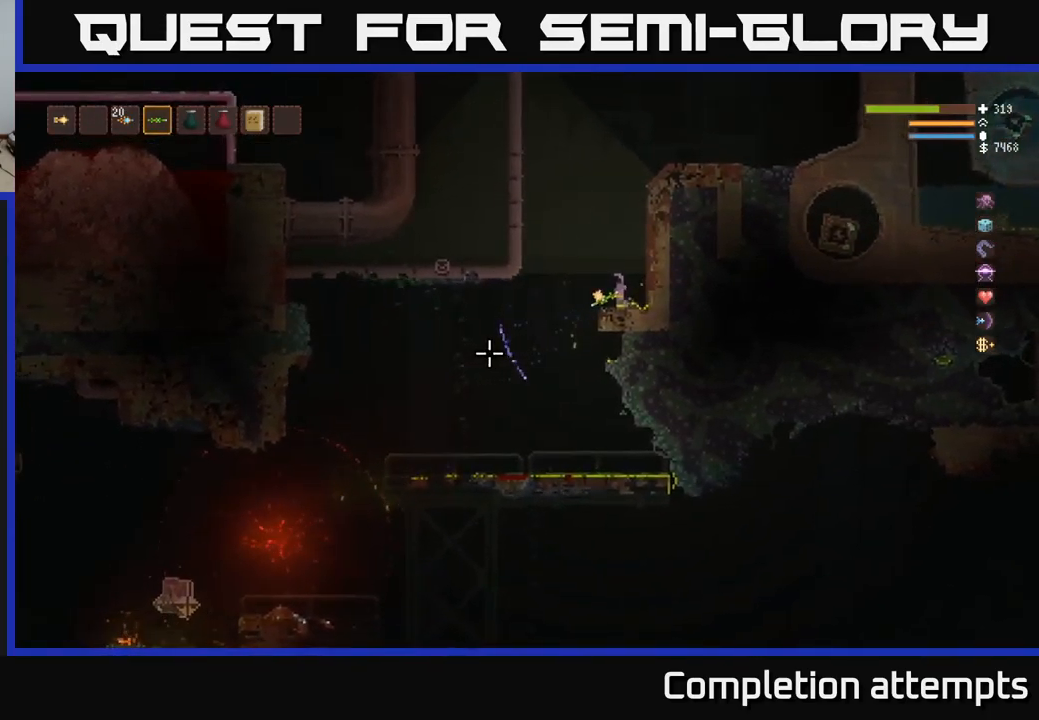
{"buttons": ["R2"], "left_stick": "left", "right_stick": "down-left", "events": [[183, "left_stick", "left"], [300, "L2", "down"], [467, "L2", "up"], [483, "R2", "down"]]}
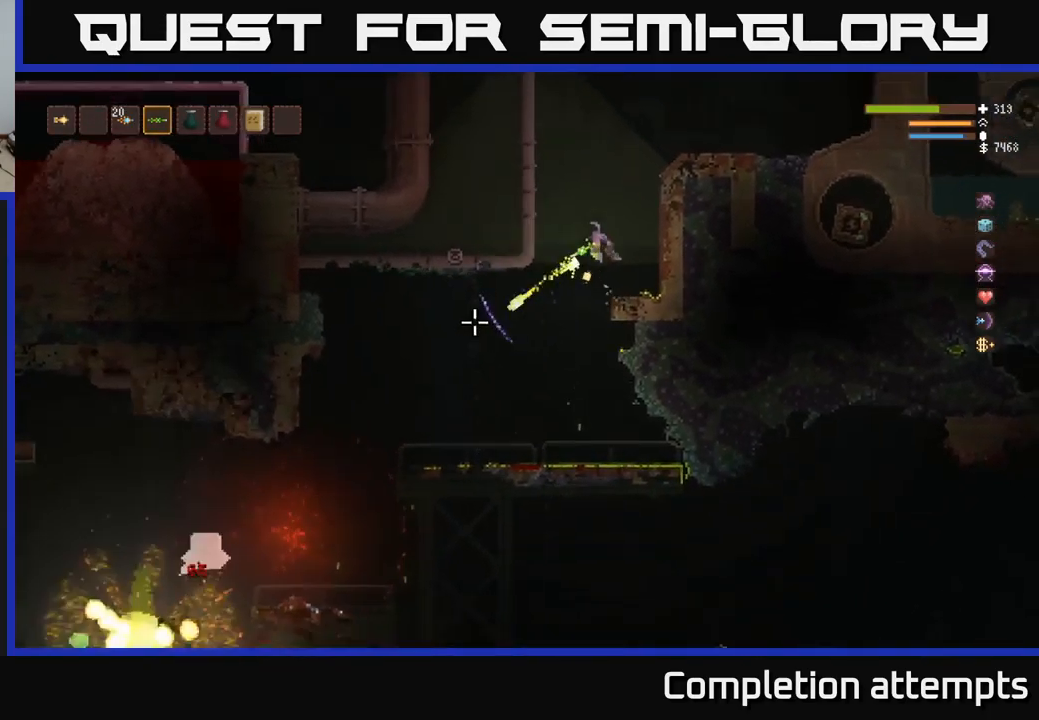
{"buttons": ["L2", "R2"], "left_stick": "center", "right_stick": "down-left", "events": [[50, "left_stick", "center"], [267, "left_stick", "left"], [384, "L2", "down"], [417, "left_stick", "center"]]}
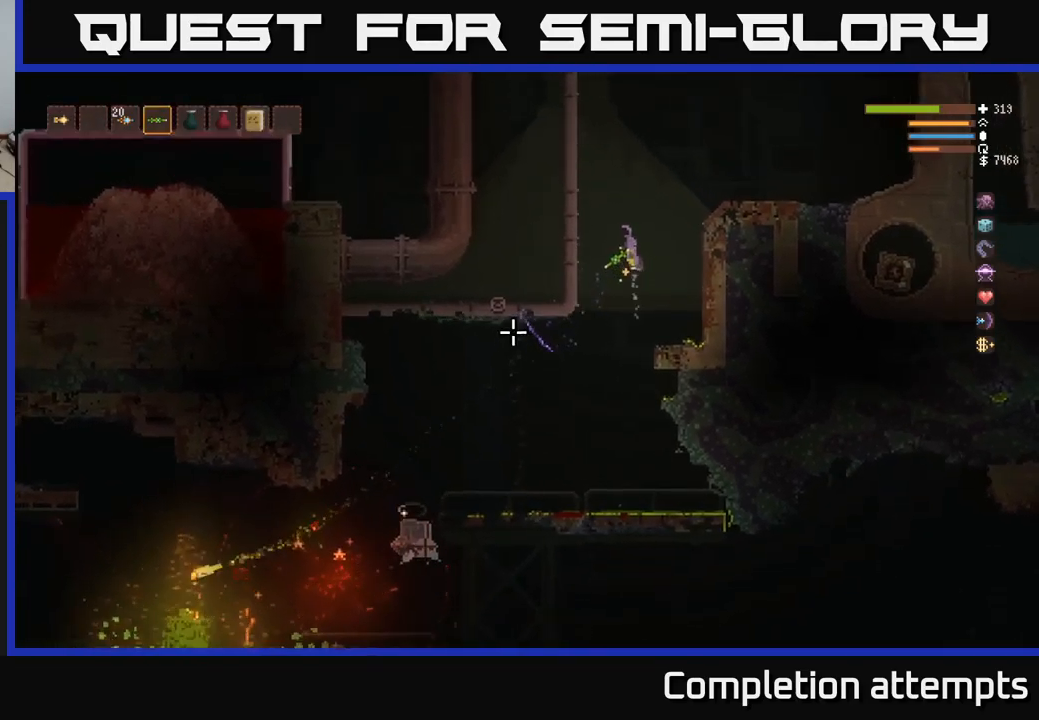
{"buttons": [], "left_stick": "right", "right_stick": "down-left", "events": [[34, "L2", "up"], [117, "left_stick", "left"], [217, "R2", "up"], [250, "left_stick", "center"], [284, "L2", "down"], [384, "L2", "up"], [384, "left_stick", "right"]]}